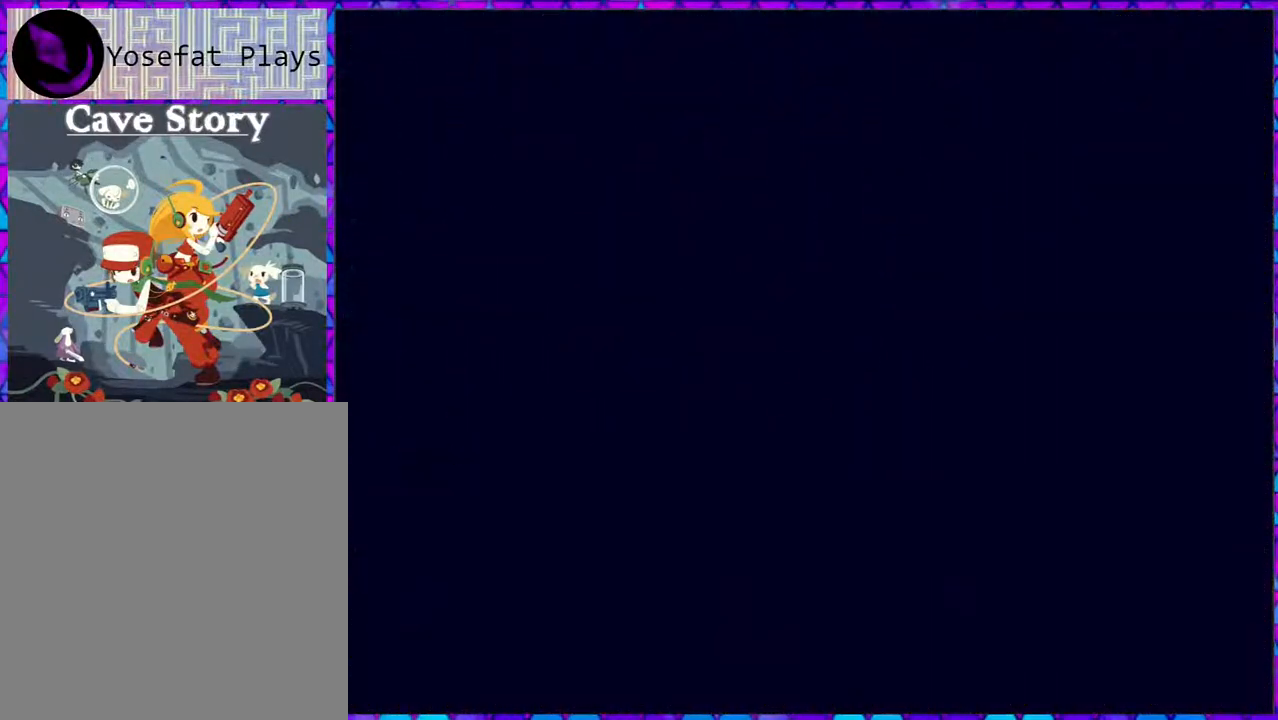
Gameplay with a controller (Nintendo layout); each line is a JSON object with the inputs held at the frame after it. "events" lists button and stick changes between this image and that frame as [ms after this image, input, new state], when the widget could be followed in between. Not read: L3 R3 left_stick.
{"buttons": [], "right_stick": "center", "events": []}
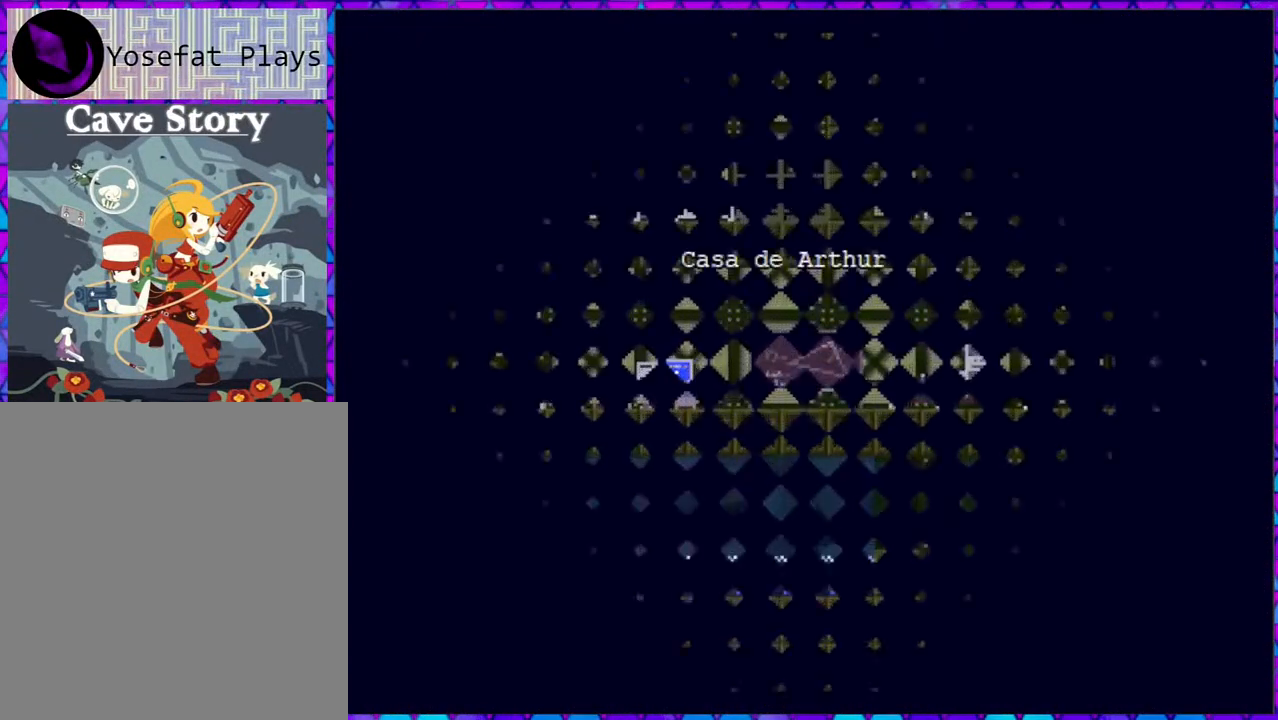
{"buttons": [], "right_stick": "center", "events": []}
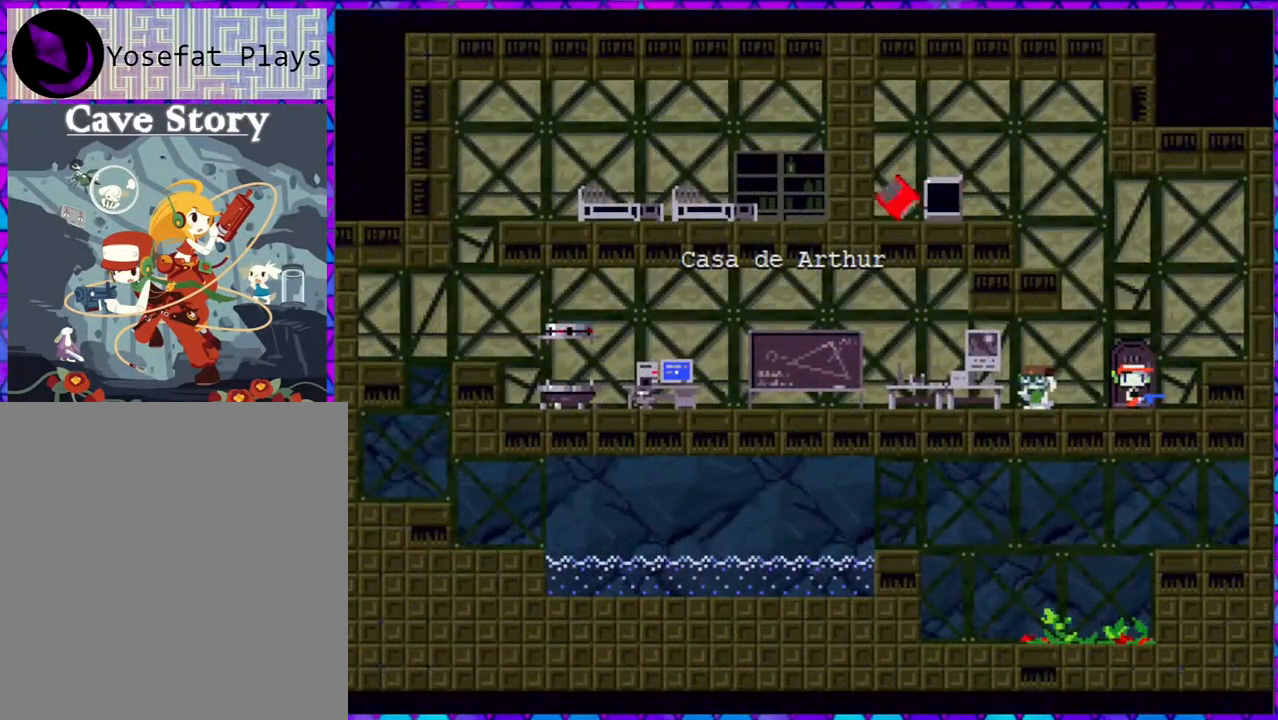
{"buttons": ["DPAD_LEFT"], "right_stick": "center", "events": [[317, "DPAD_LEFT", "down"]]}
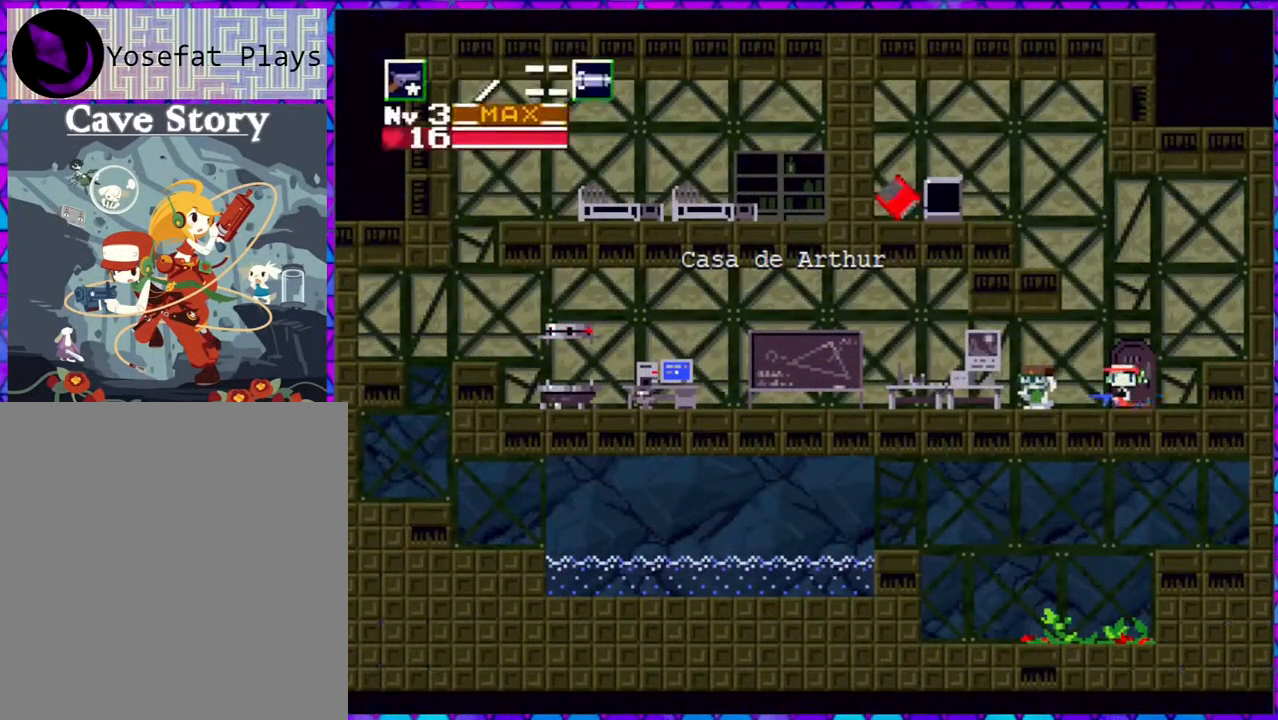
{"buttons": ["DPAD_LEFT"], "right_stick": "center", "events": []}
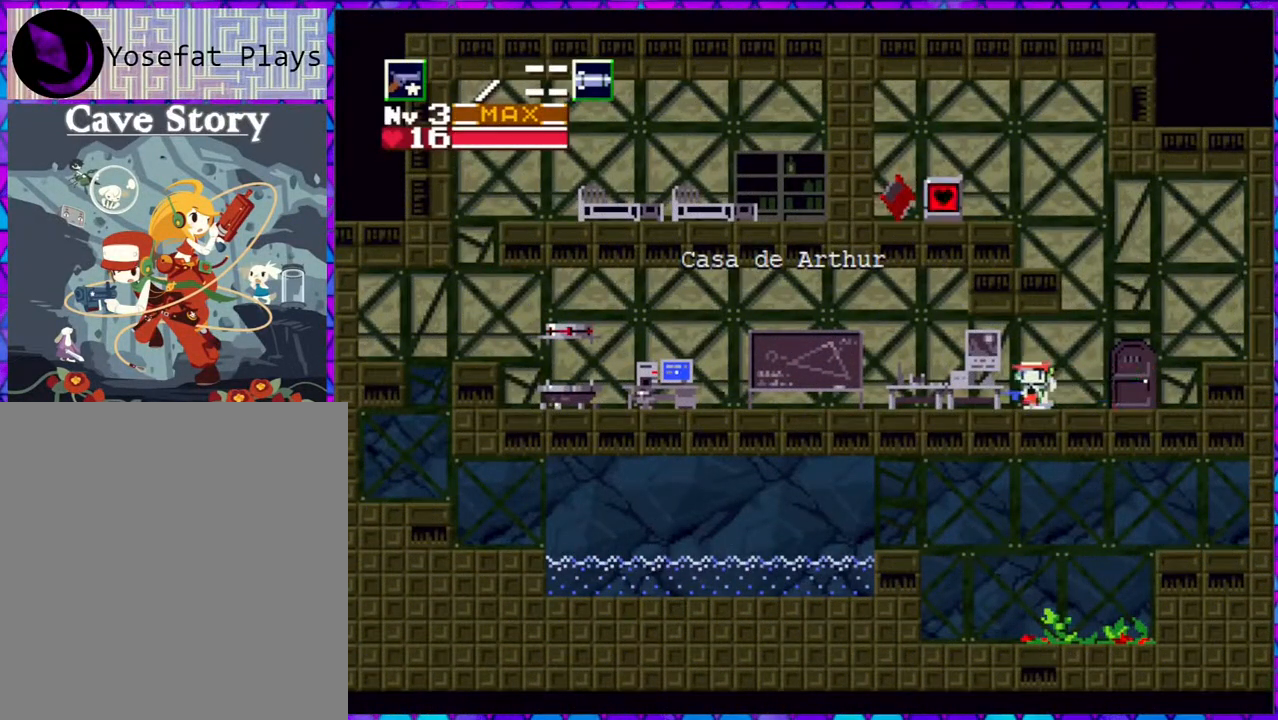
{"buttons": ["DPAD_LEFT"], "right_stick": "center", "events": []}
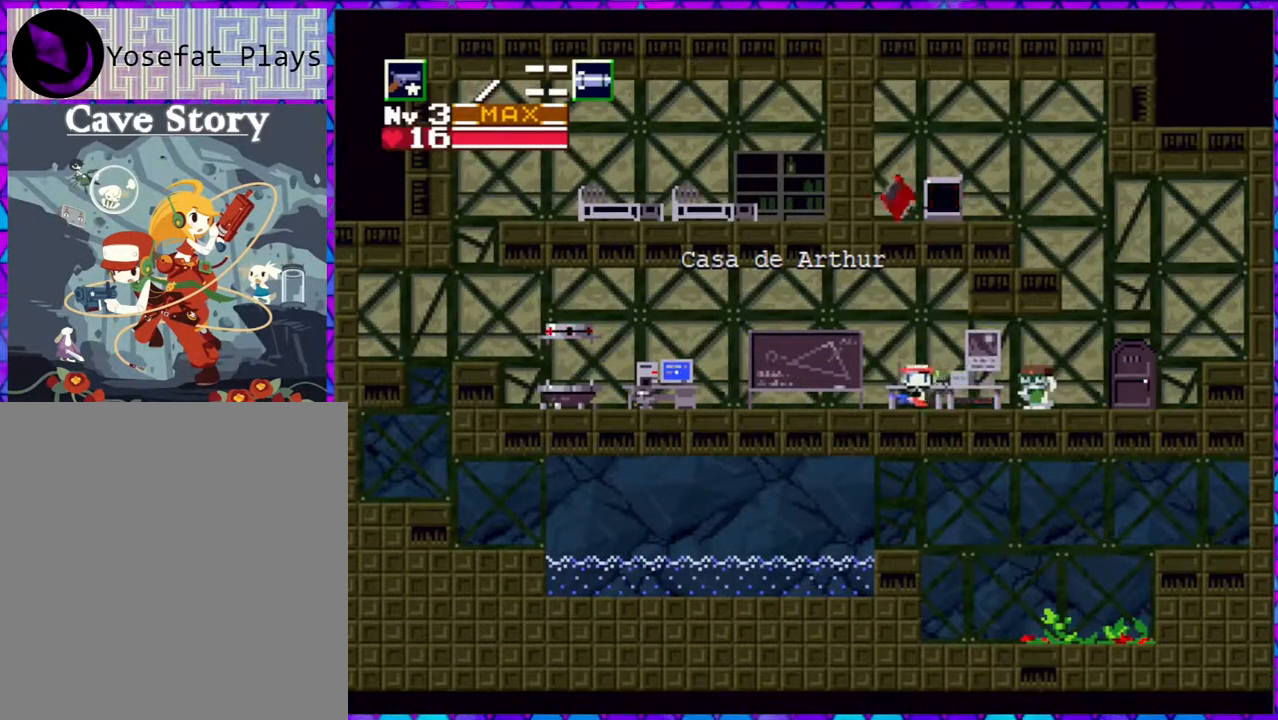
{"buttons": ["DPAD_LEFT"], "right_stick": "center", "events": []}
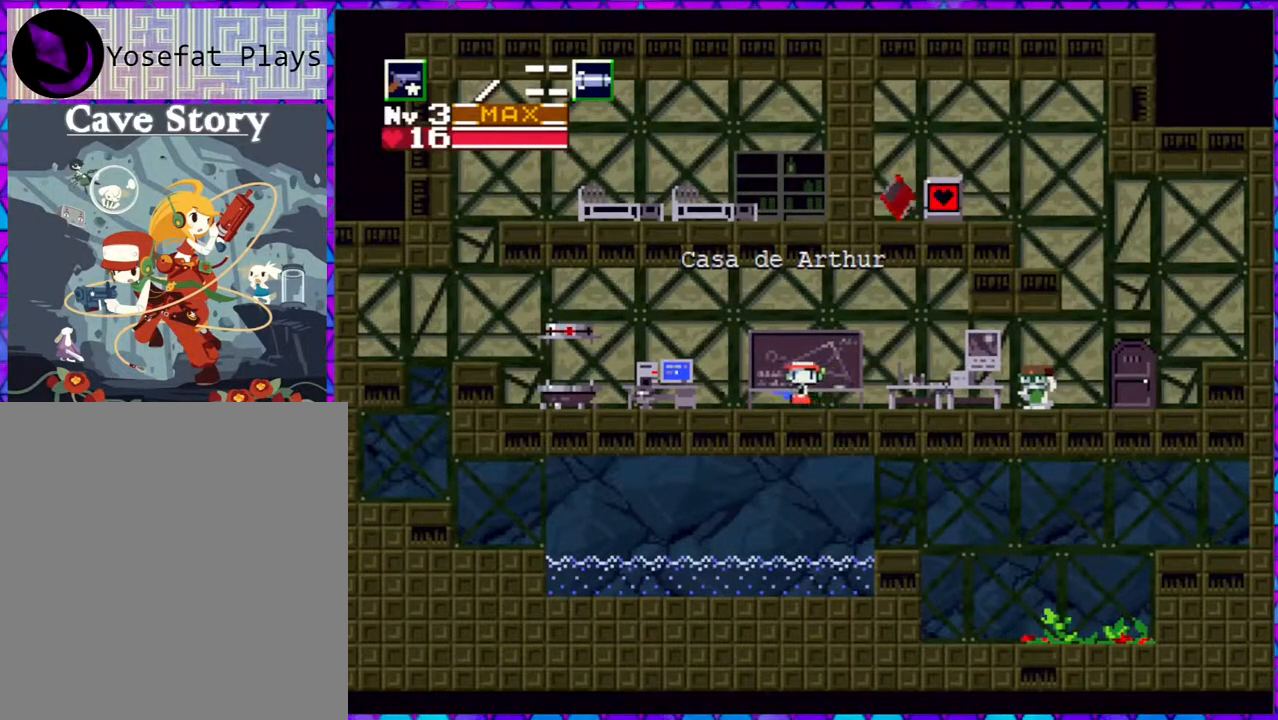
{"buttons": ["DPAD_LEFT"], "right_stick": "center", "events": []}
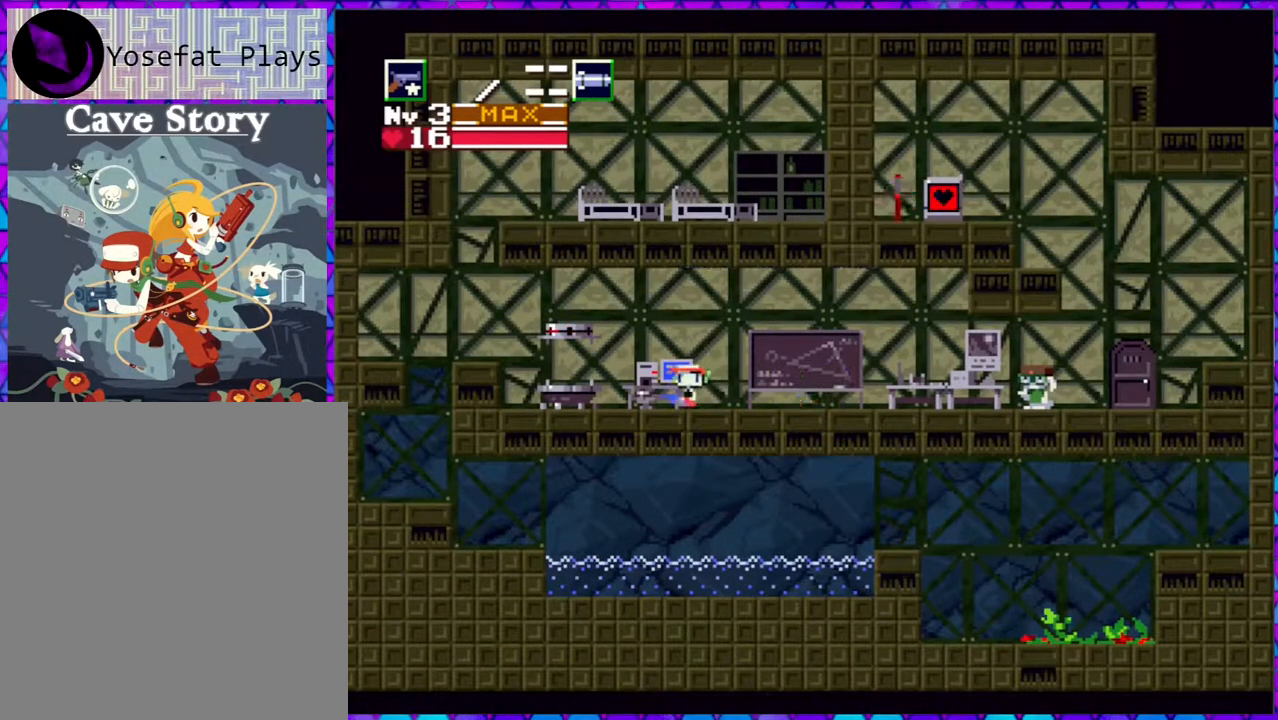
{"buttons": ["DPAD_DOWN"], "right_stick": "center", "events": [[367, "DPAD_LEFT", "up"], [483, "DPAD_DOWN", "down"]]}
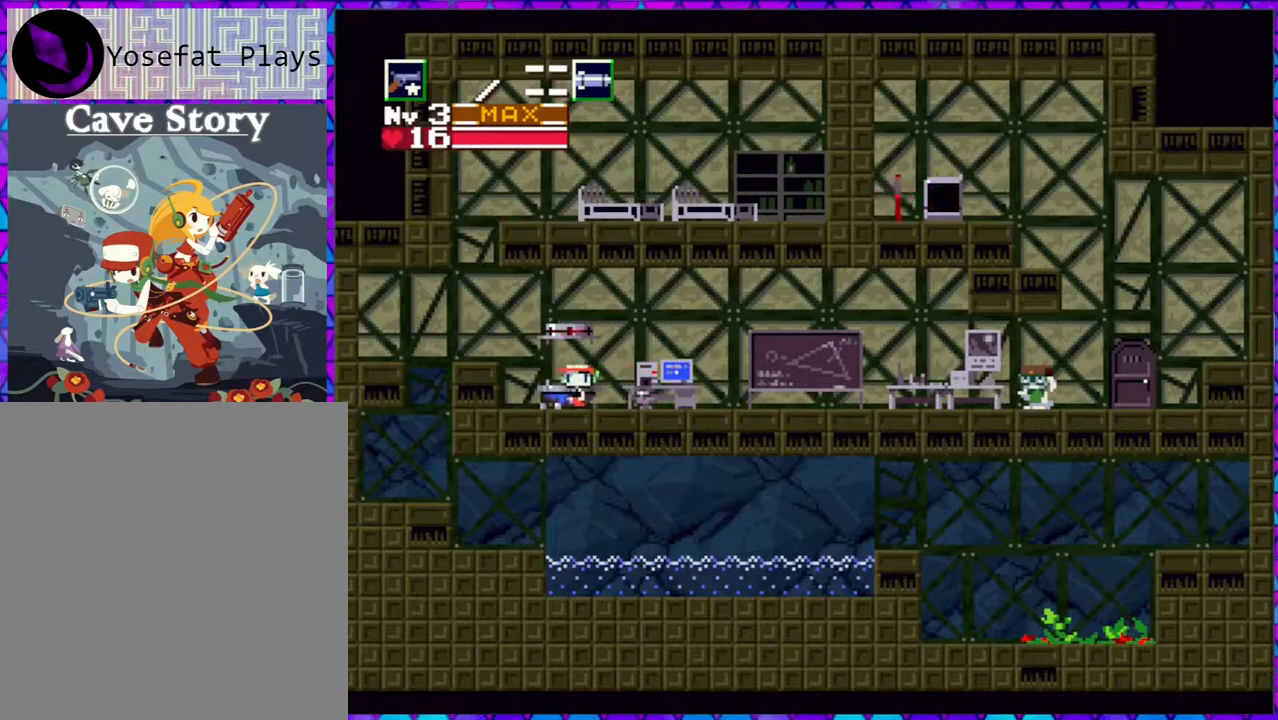
{"buttons": [], "right_stick": "center", "events": [[83, "DPAD_DOWN", "up"]]}
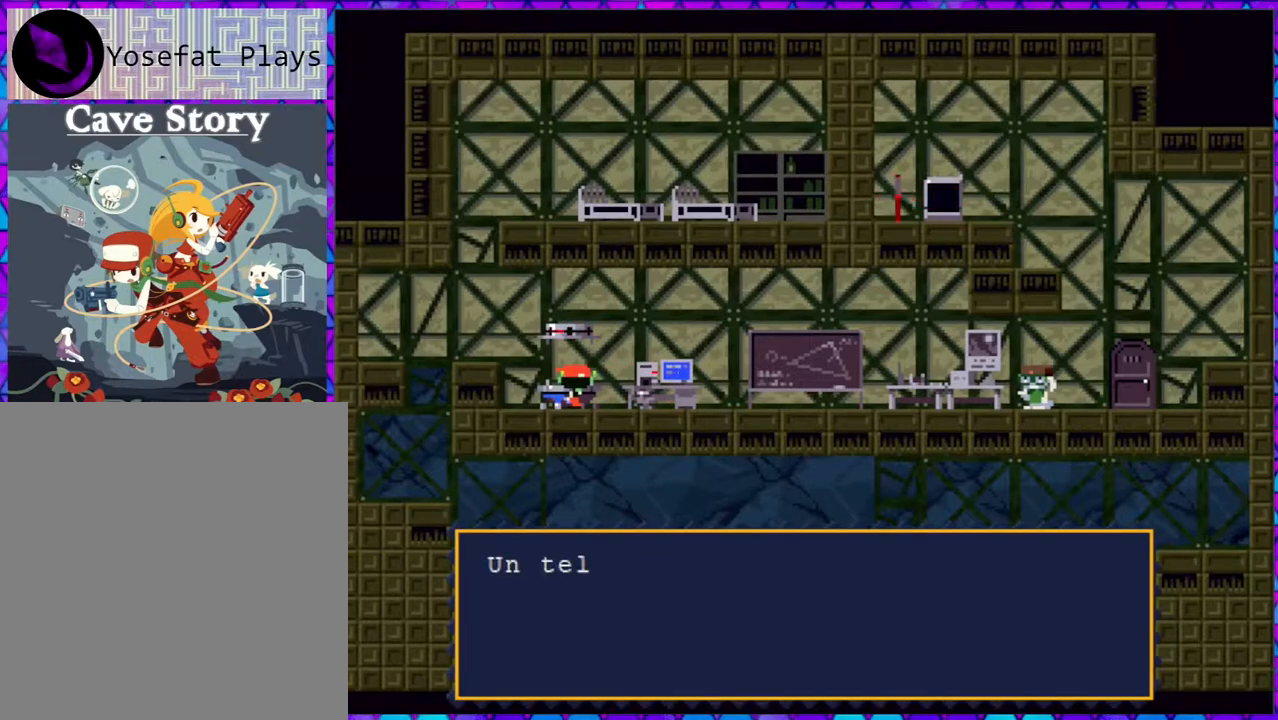
{"buttons": ["B"], "right_stick": "center", "events": [[33, "B", "down"]]}
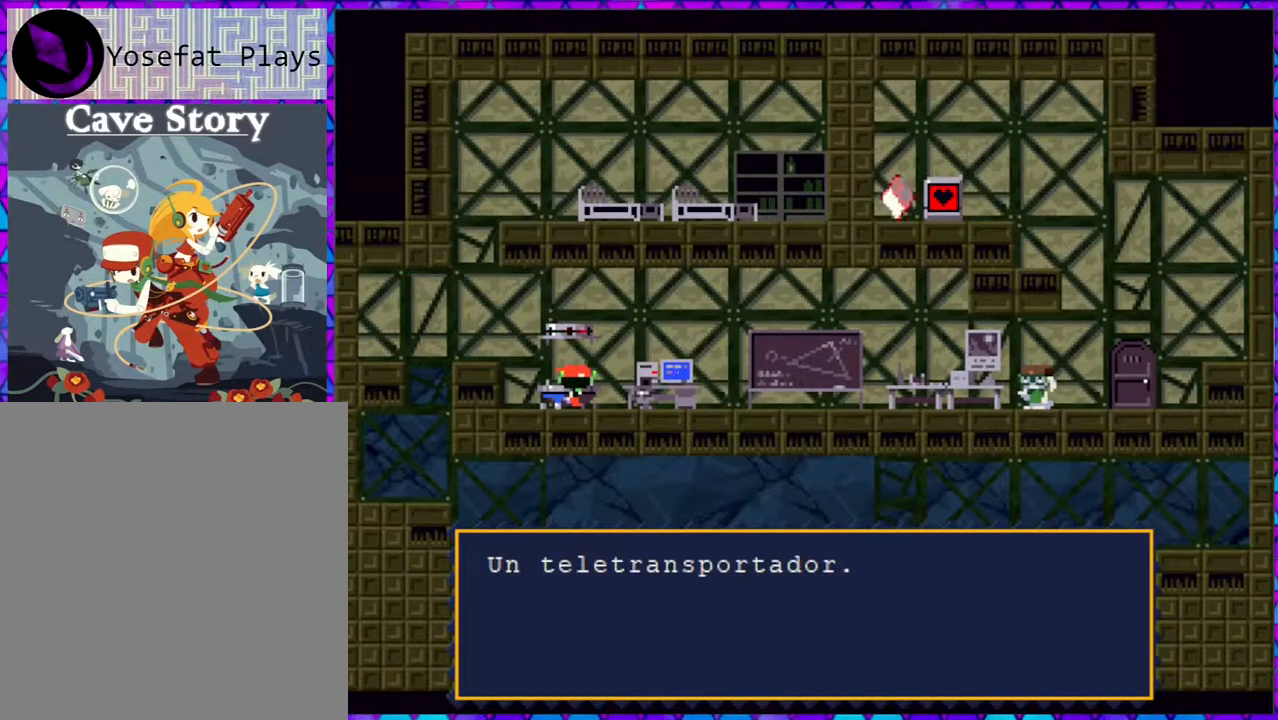
{"buttons": ["B"], "right_stick": "center", "events": [[283, "B", "up"], [367, "B", "down"]]}
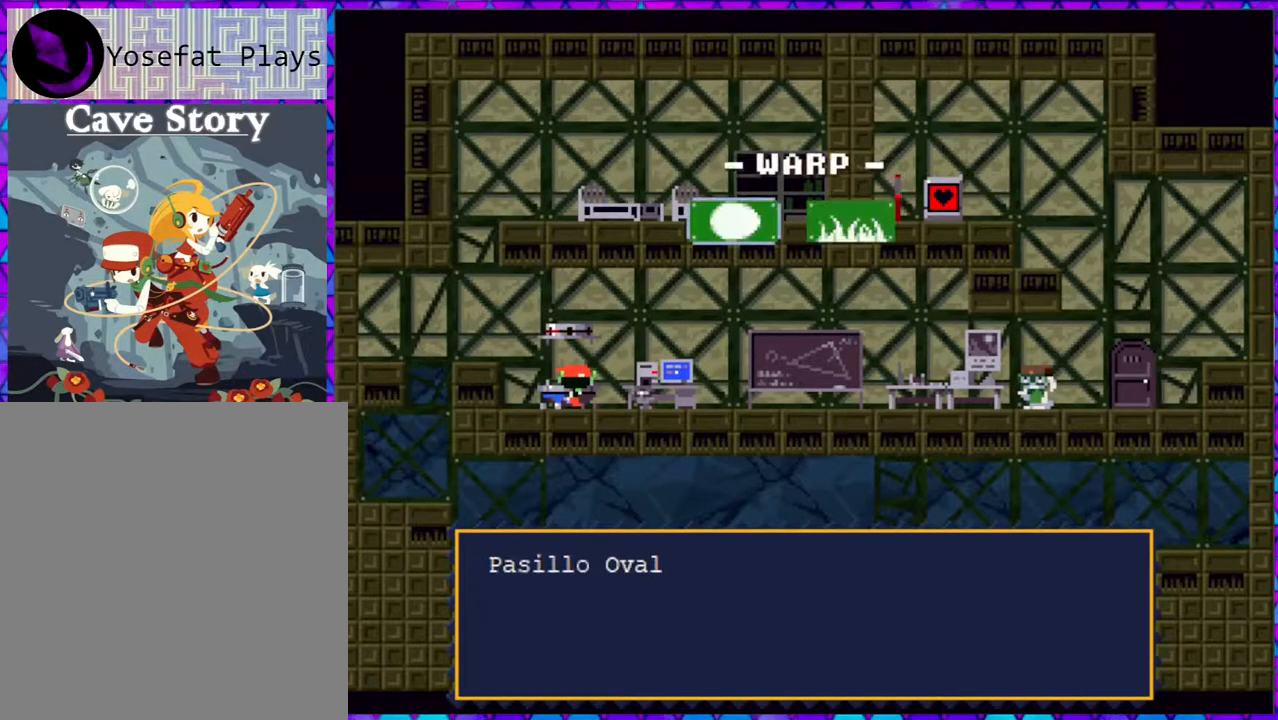
{"buttons": [], "right_stick": "center", "events": [[367, "B", "up"]]}
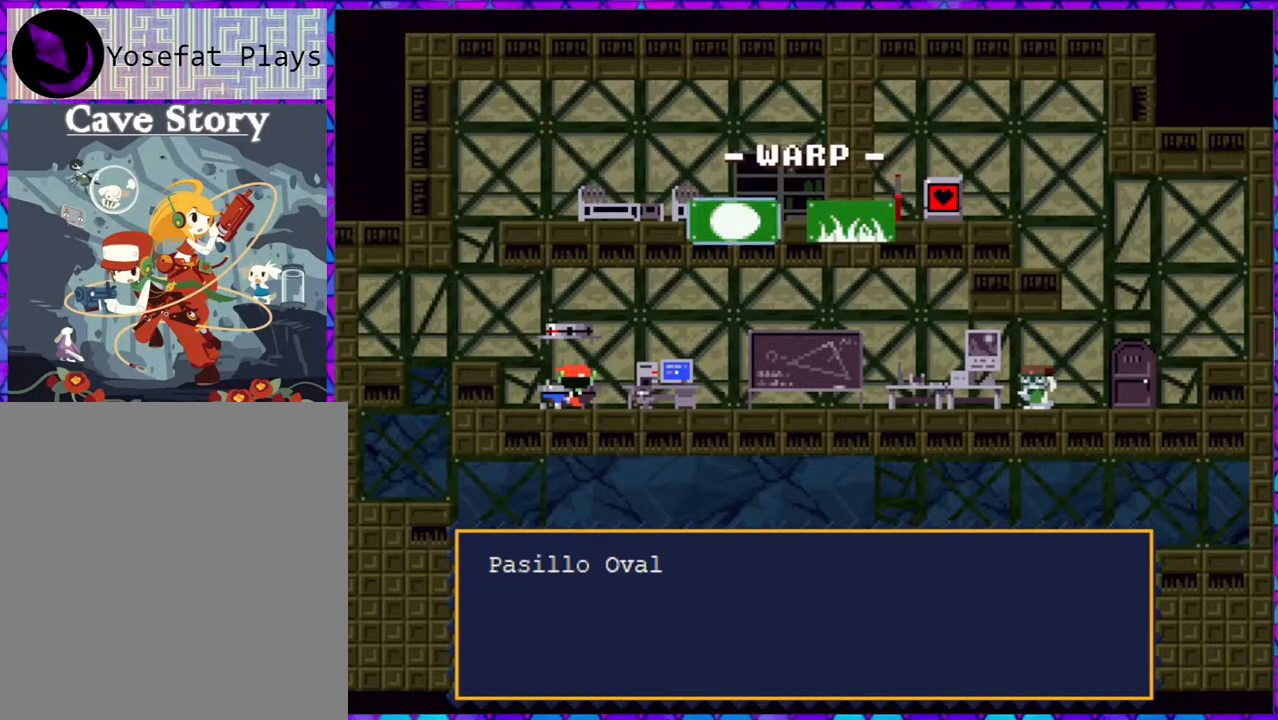
{"buttons": ["DPAD_RIGHT"], "right_stick": "center", "events": [[450, "DPAD_RIGHT", "down"]]}
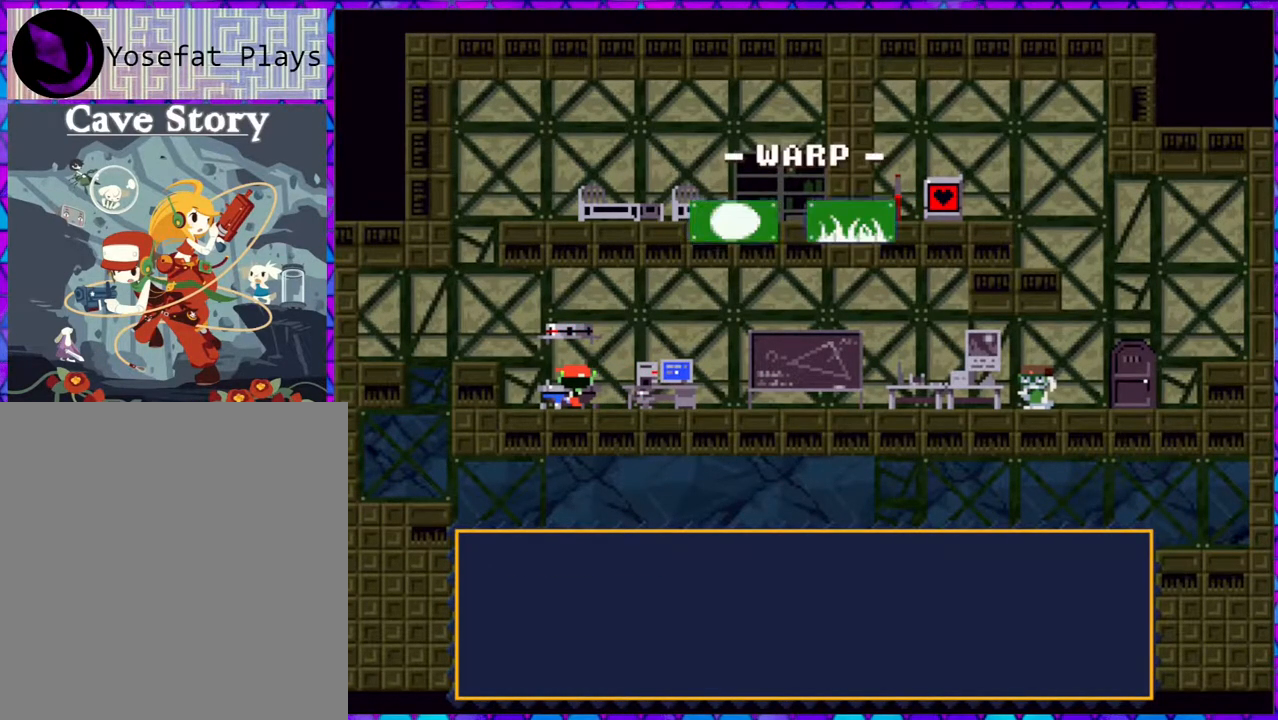
{"buttons": ["B"], "right_stick": "center", "events": [[50, "DPAD_RIGHT", "up"], [500, "B", "down"]]}
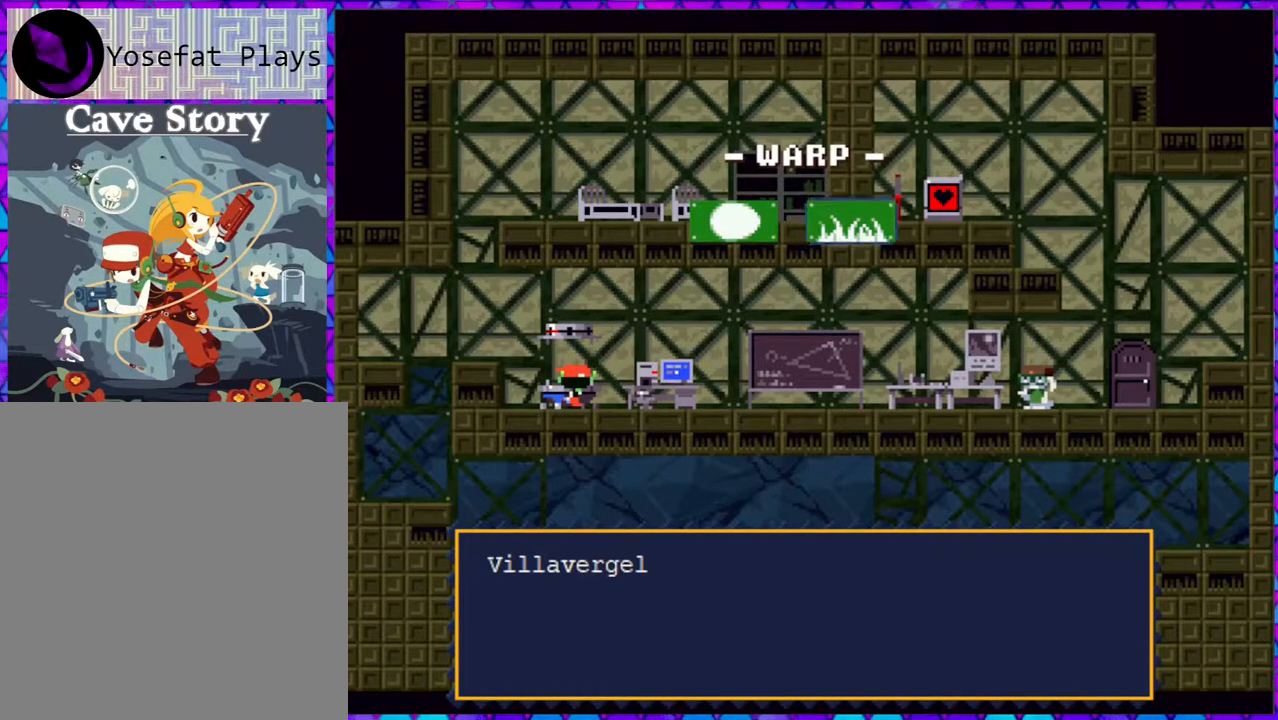
{"buttons": [], "right_stick": "center", "events": [[150, "B", "up"]]}
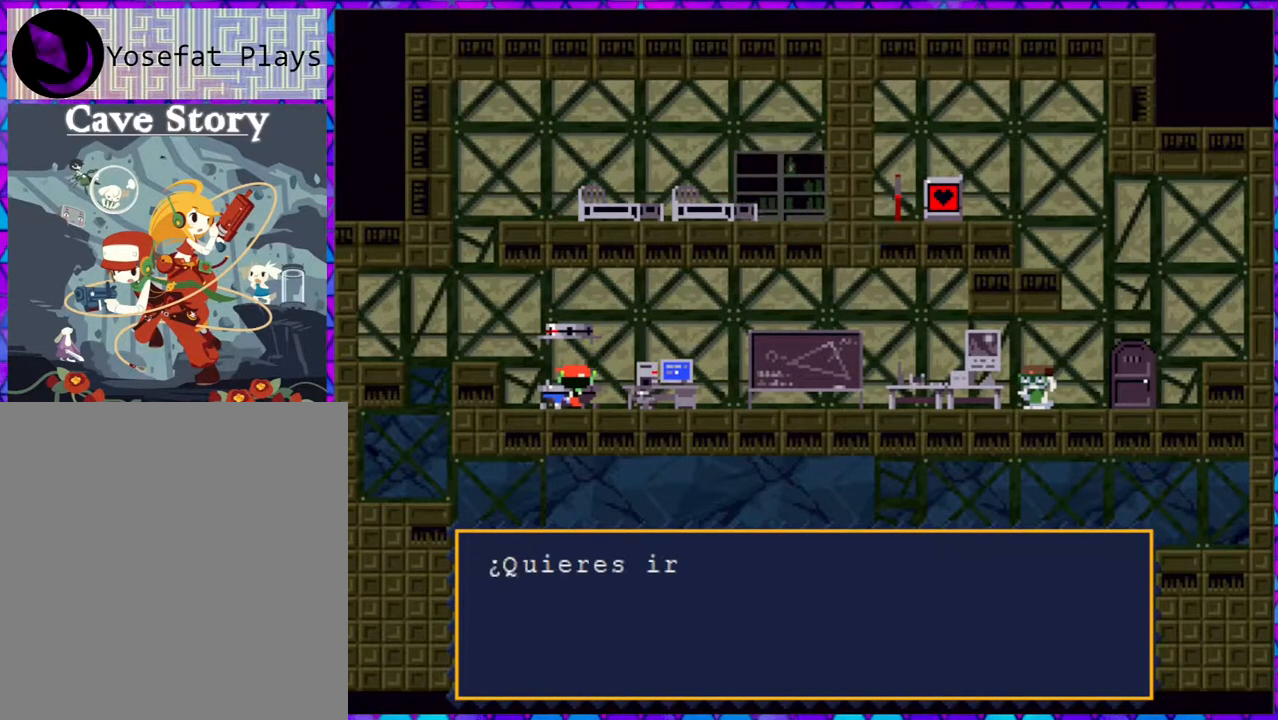
{"buttons": [], "right_stick": "center", "events": []}
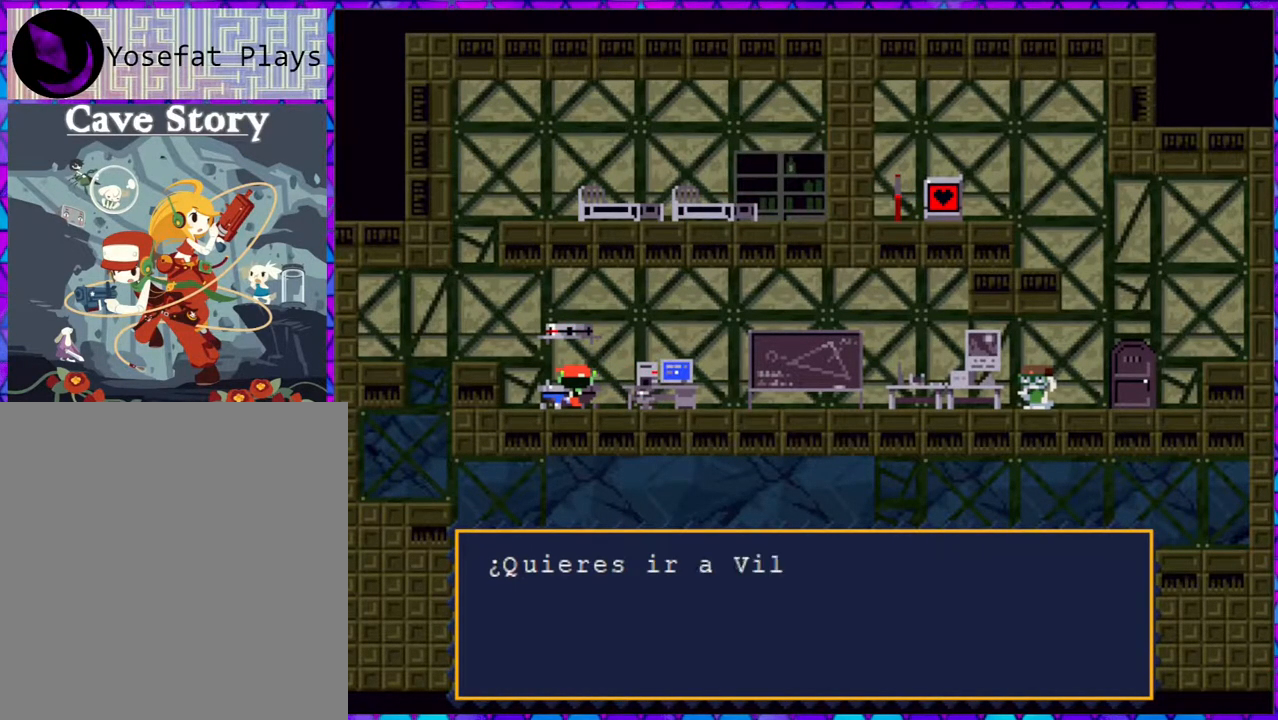
{"buttons": [], "right_stick": "center", "events": []}
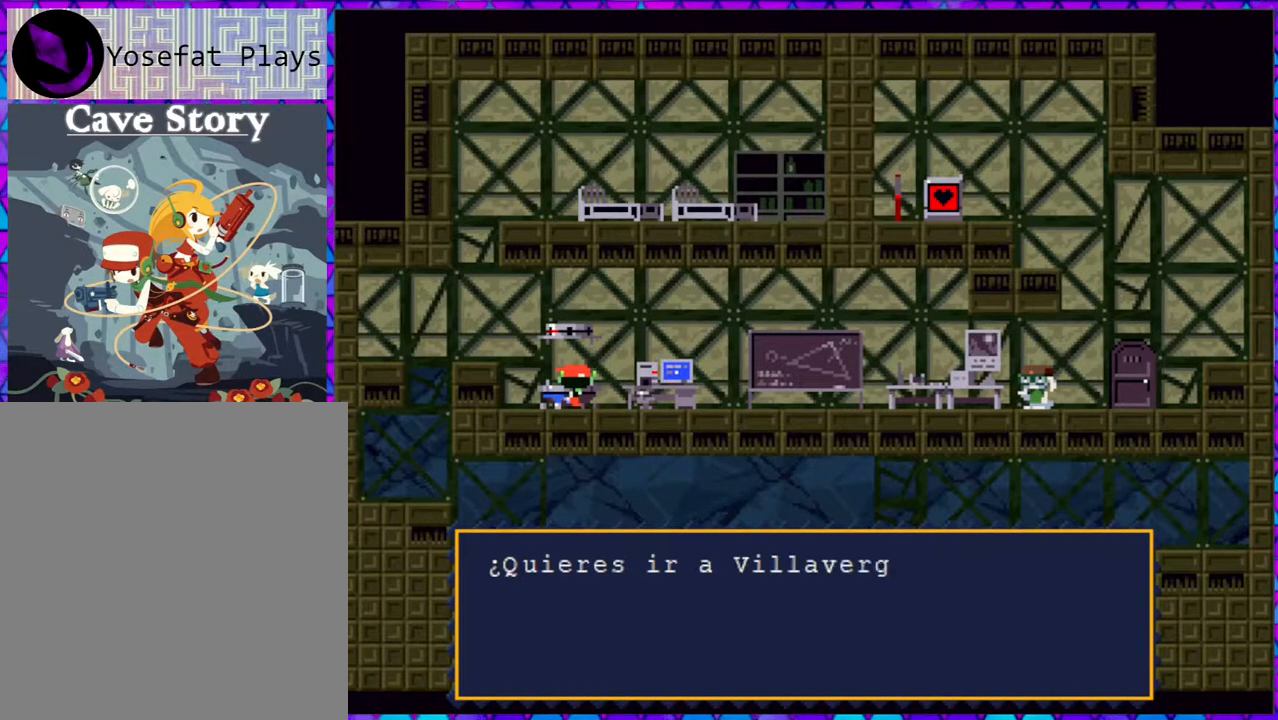
{"buttons": ["B"], "right_stick": "center", "events": [[500, "B", "down"]]}
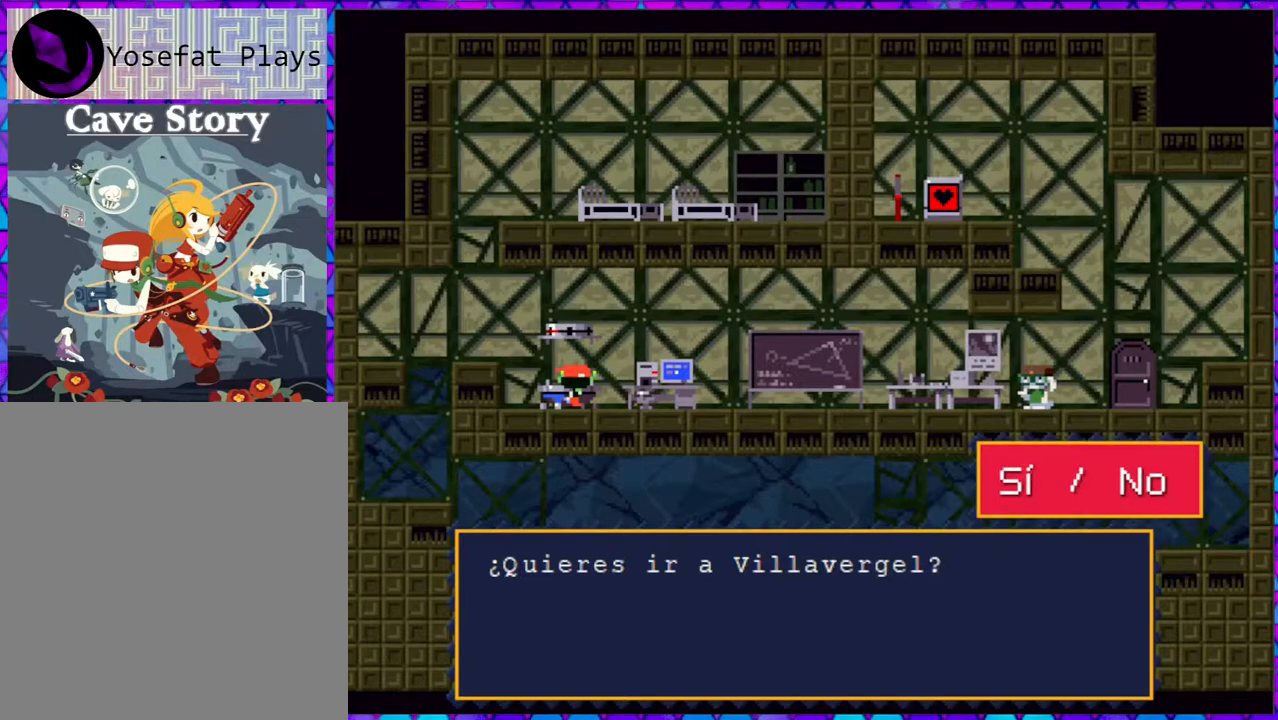
{"buttons": ["B"], "right_stick": "center", "events": [[317, "B", "up"], [450, "B", "down"]]}
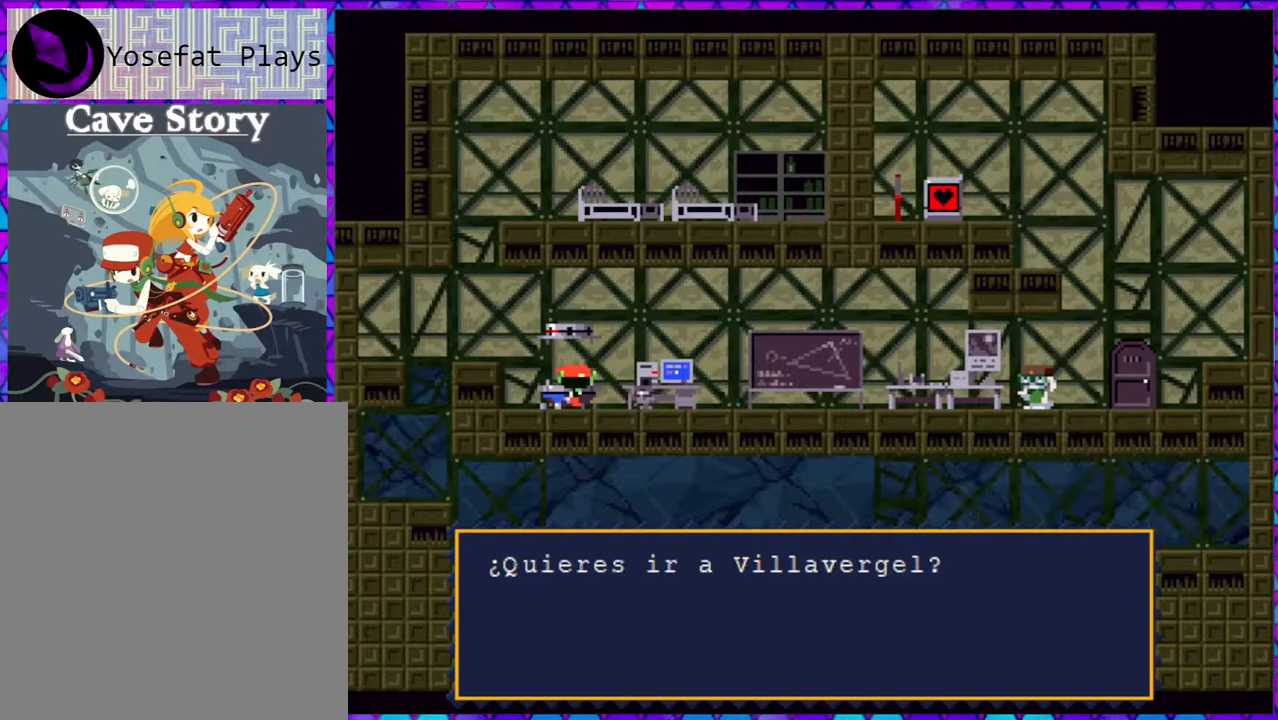
{"buttons": ["B"], "right_stick": "center", "events": []}
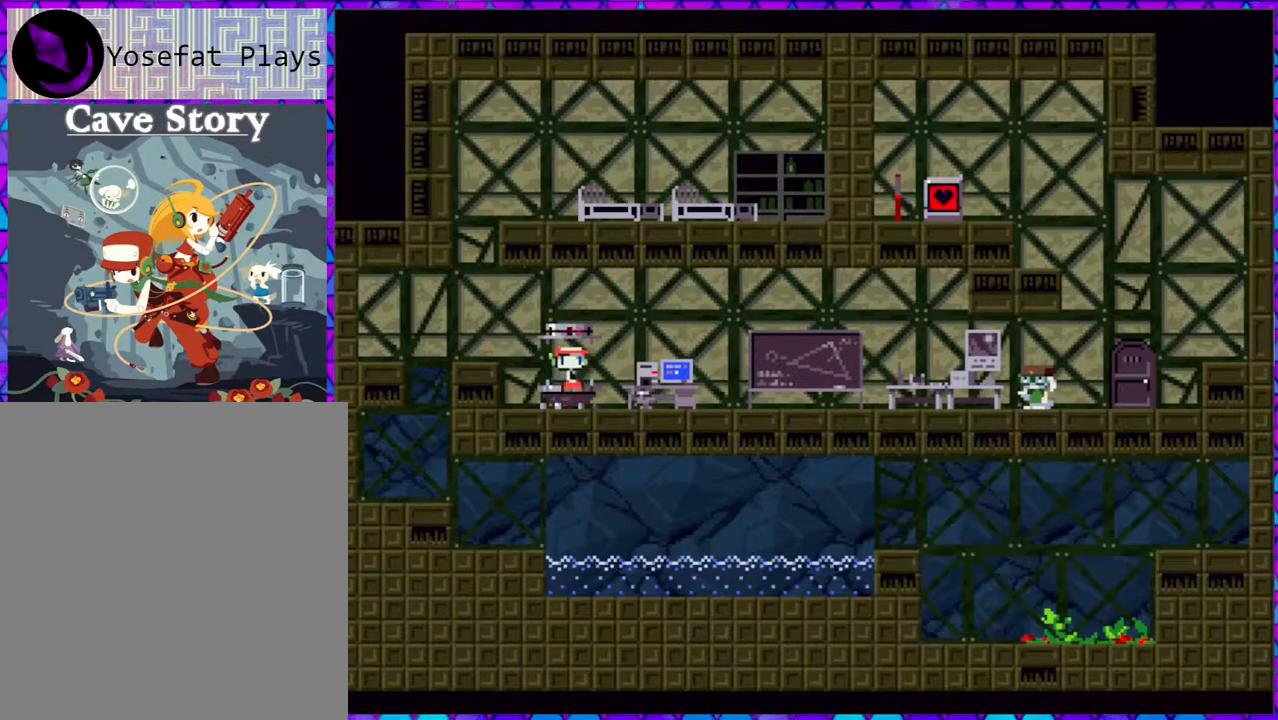
{"buttons": [], "right_stick": "center", "events": [[433, "B", "up"]]}